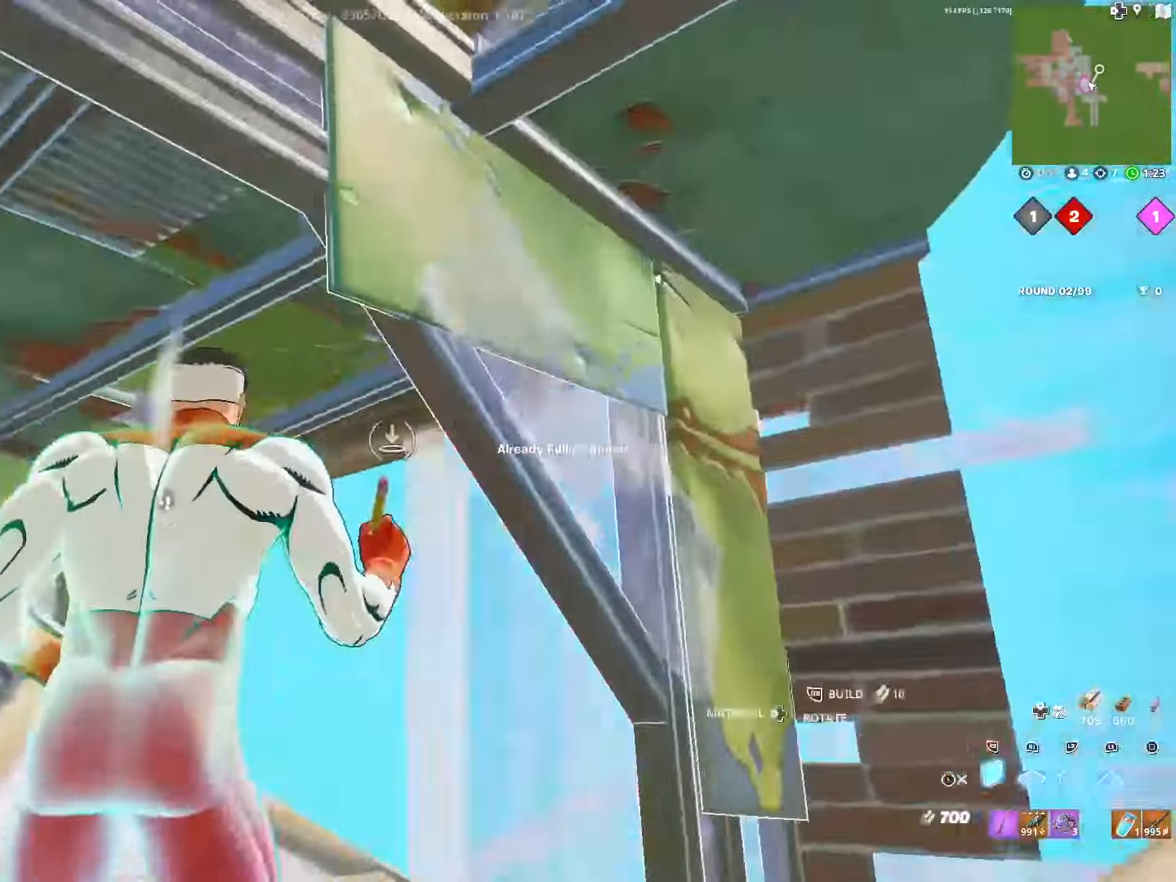
Gameplay with a controller (PlayStation layout); each line is a JSON object with the inputs held at the frame after it. "events" lists button and stick changes between this image and that frame as [ms after this image, input, new state], when the widget could be followed in between.
{"buttons": [], "left_stick": "right", "right_stick": "left", "events": [[67, "L1", "down"], [67, "R2", "up"], [150, "left_stick", "down"], [167, "L3", "down"], [250, "CIRCLE", "down"], [267, "L1", "up"], [267, "left_stick", "down-right"], [317, "L3", "up"], [350, "CIRCLE", "up"], [434, "left_stick", "right"]]}
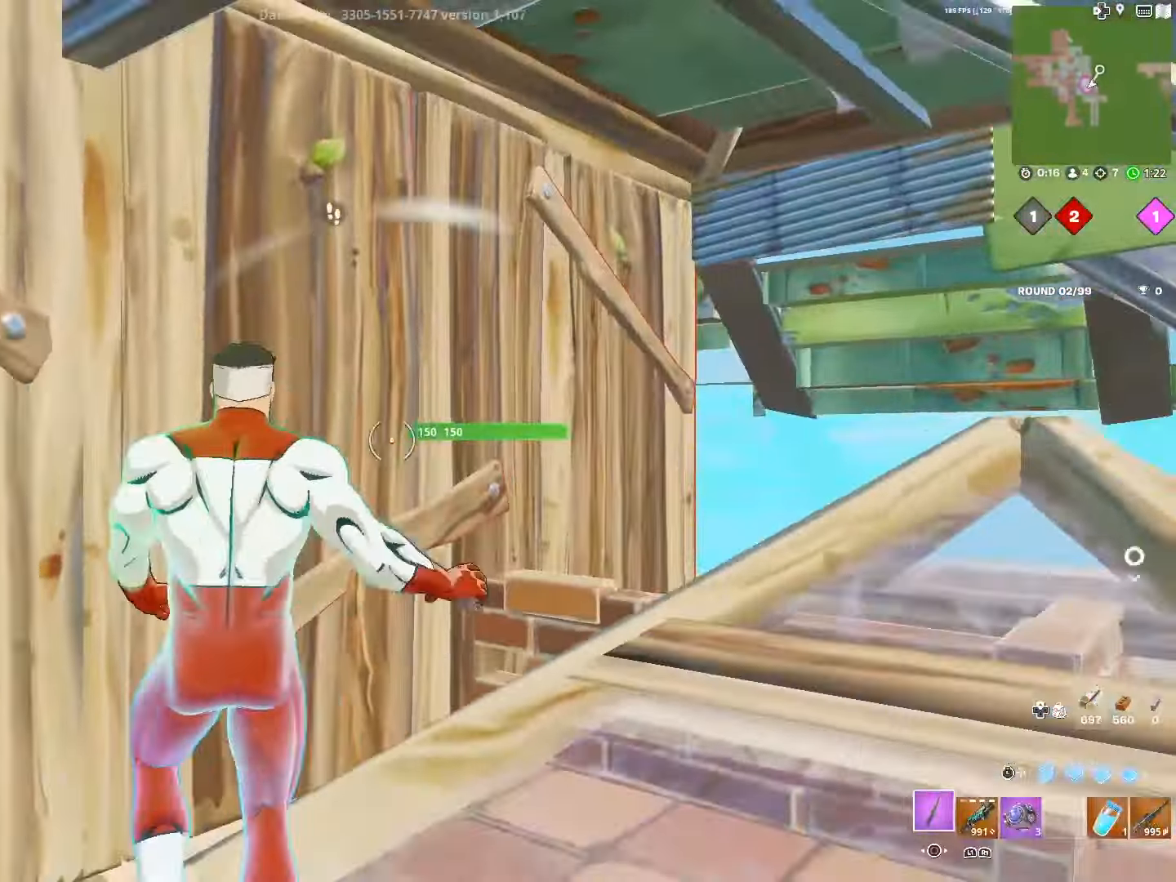
{"buttons": ["CROSS", "R2"], "left_stick": "right", "right_stick": "left", "events": [[117, "R2", "down"], [334, "CROSS", "down"], [400, "CROSS", "up"], [484, "CROSS", "down"]]}
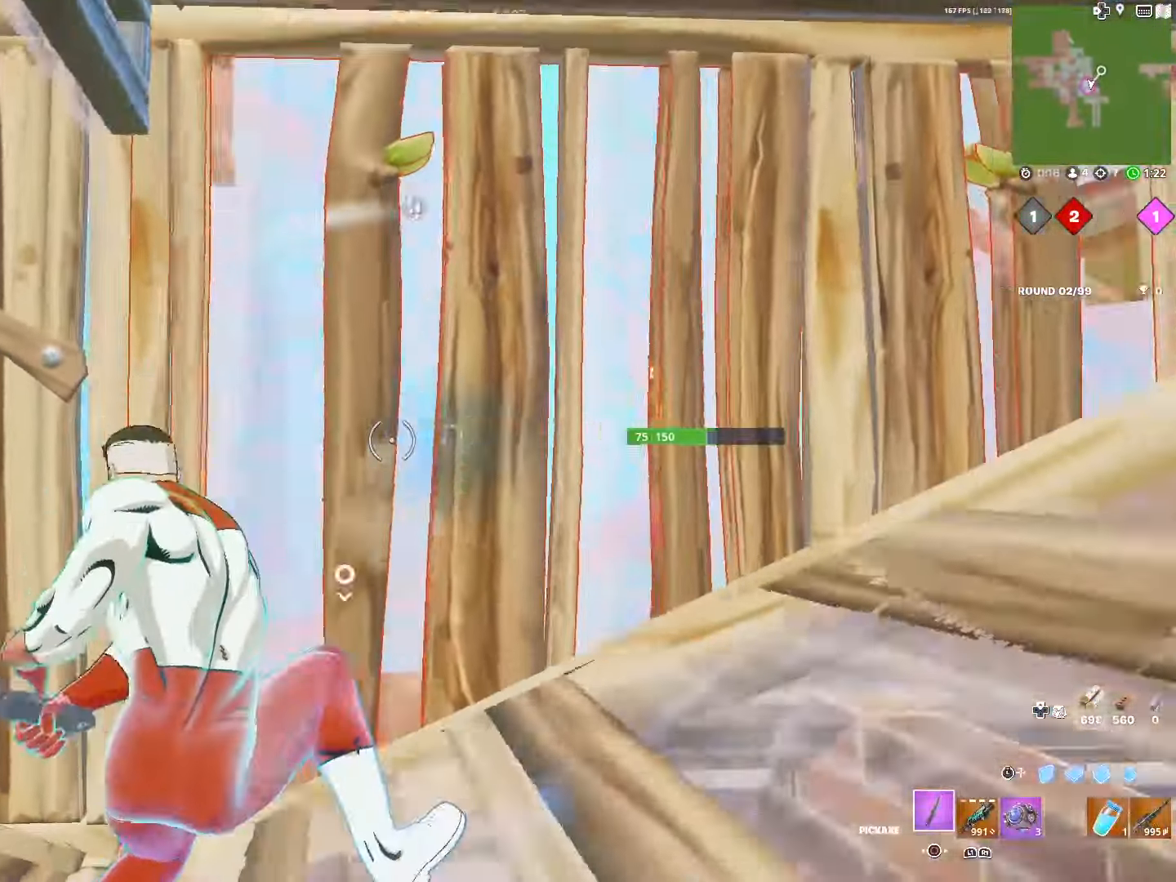
{"buttons": ["L3"], "left_stick": "down", "right_stick": "center", "events": [[84, "CROSS", "up"], [117, "right_stick", "center"], [167, "left_stick", "down-right"], [284, "right_stick", "down"], [434, "right_stick", "center"], [450, "left_stick", "down"], [467, "L3", "down"], [500, "R2", "up"]]}
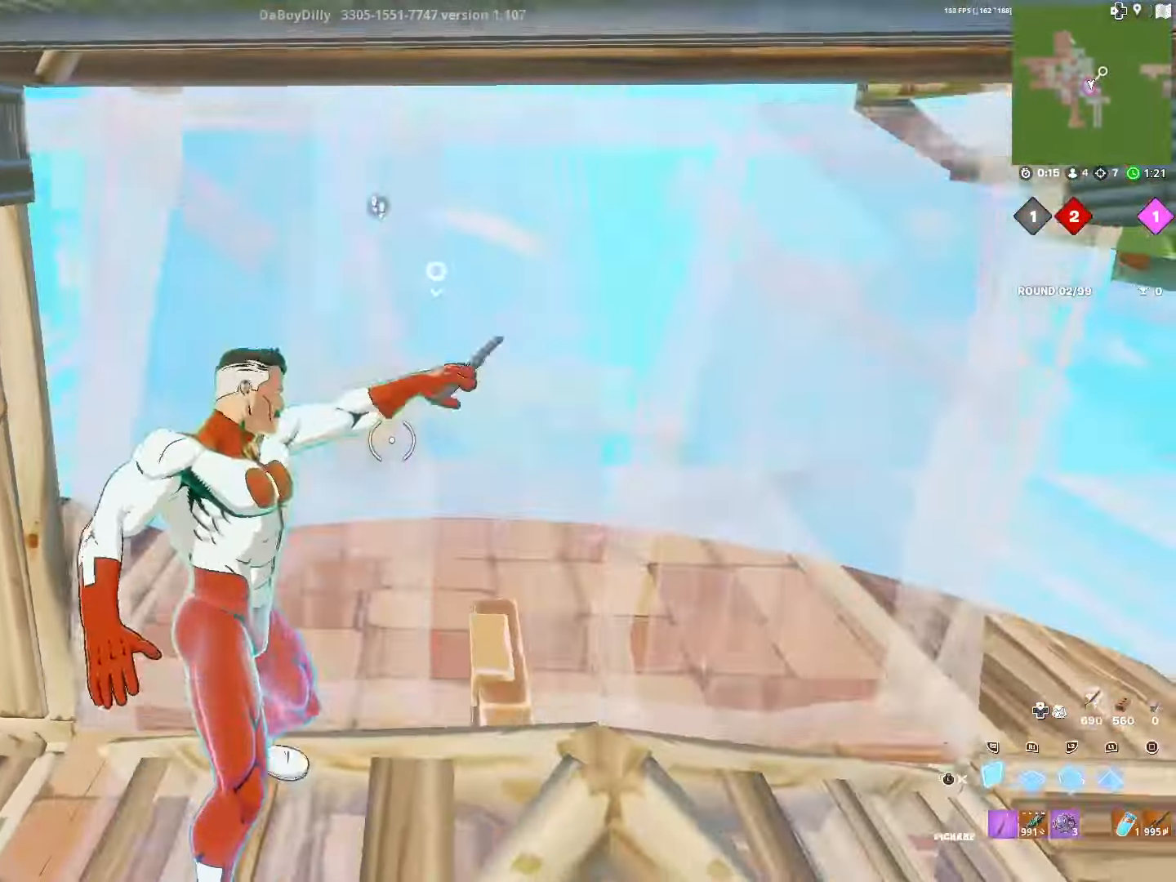
{"buttons": ["R2"], "left_stick": "up", "right_stick": "up-right", "events": [[84, "L3", "up"], [84, "R2", "down"], [117, "left_stick", "left"], [150, "L3", "down"], [250, "R2", "up"], [267, "left_stick", "up-left"], [284, "L3", "up"], [334, "TRIANGLE", "down"], [367, "R2", "down"], [384, "right_stick", "down-left"], [434, "TRIANGLE", "up"], [450, "left_stick", "up"], [467, "right_stick", "up-right"]]}
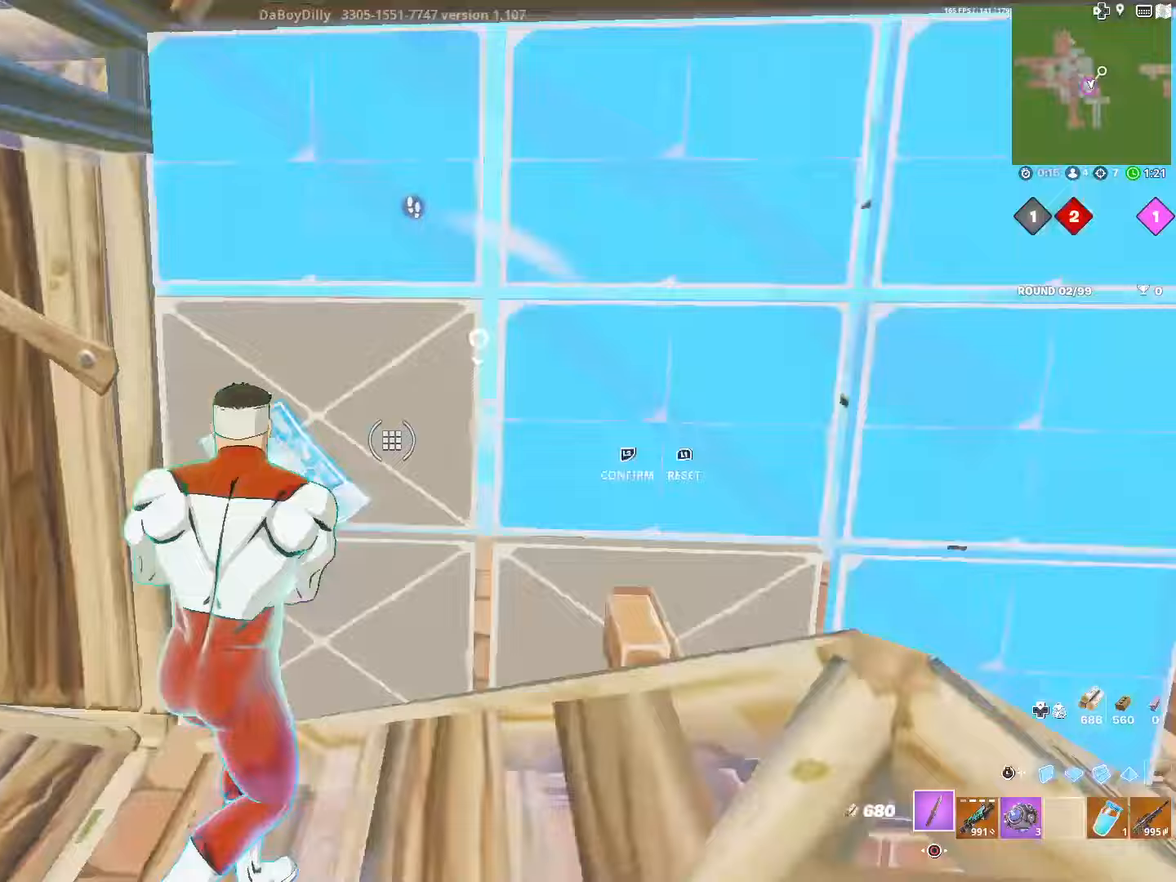
{"buttons": ["L3"], "left_stick": "down", "right_stick": "center", "events": [[50, "R2", "up"], [50, "left_stick", "up-left"], [100, "L3", "down"], [100, "right_stick", "center"], [217, "L1", "down"], [217, "L3", "up"], [250, "left_stick", "left"], [317, "right_stick", "up"], [367, "right_stick", "up-right"], [450, "L3", "down"], [450, "left_stick", "down"], [467, "right_stick", "center"], [500, "L1", "up"]]}
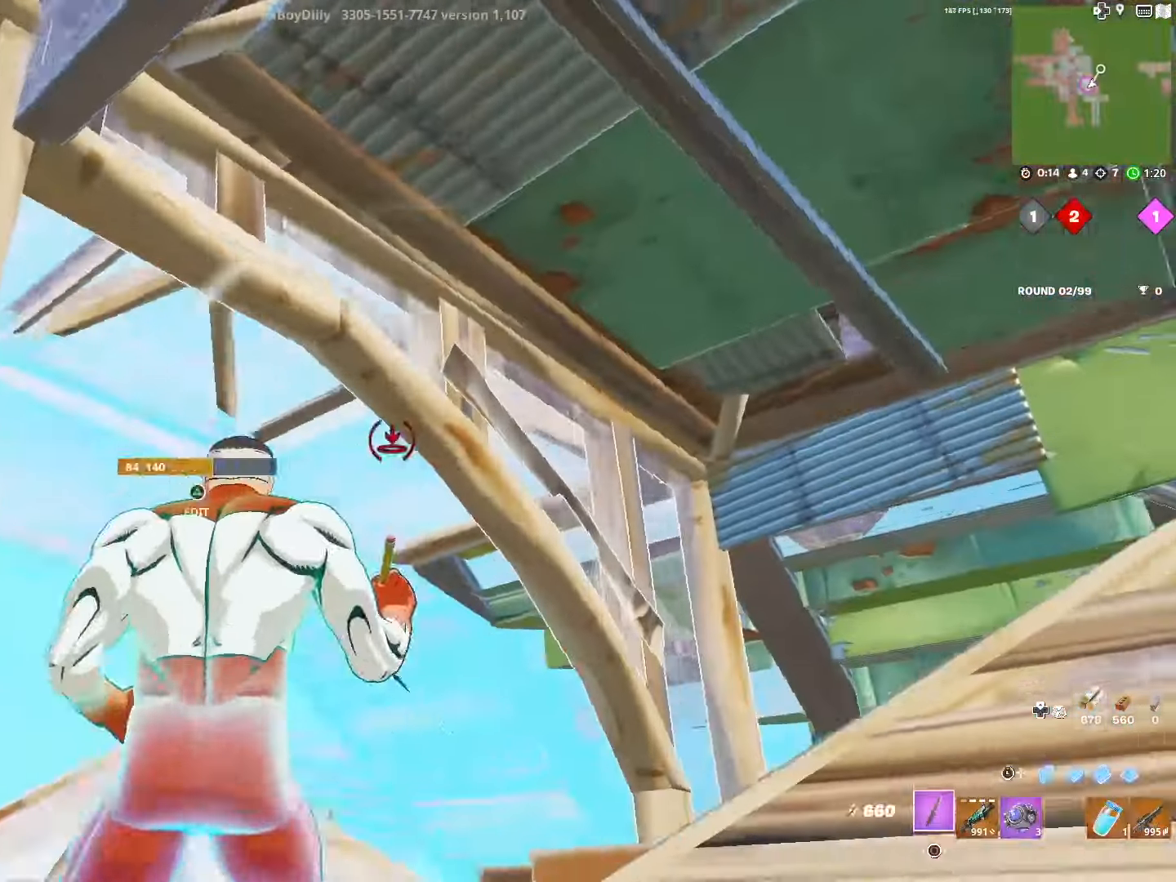
{"buttons": [], "left_stick": "up-right", "right_stick": "down-right", "events": [[83, "L3", "up"], [117, "TRIANGLE", "down"], [150, "left_stick", "right"], [200, "right_stick", "down"], [217, "L1", "down"], [217, "TRIANGLE", "up"], [250, "L2", "down"], [250, "left_stick", "up-right"], [350, "right_stick", "down-right"], [400, "L1", "up"], [433, "L2", "up"]]}
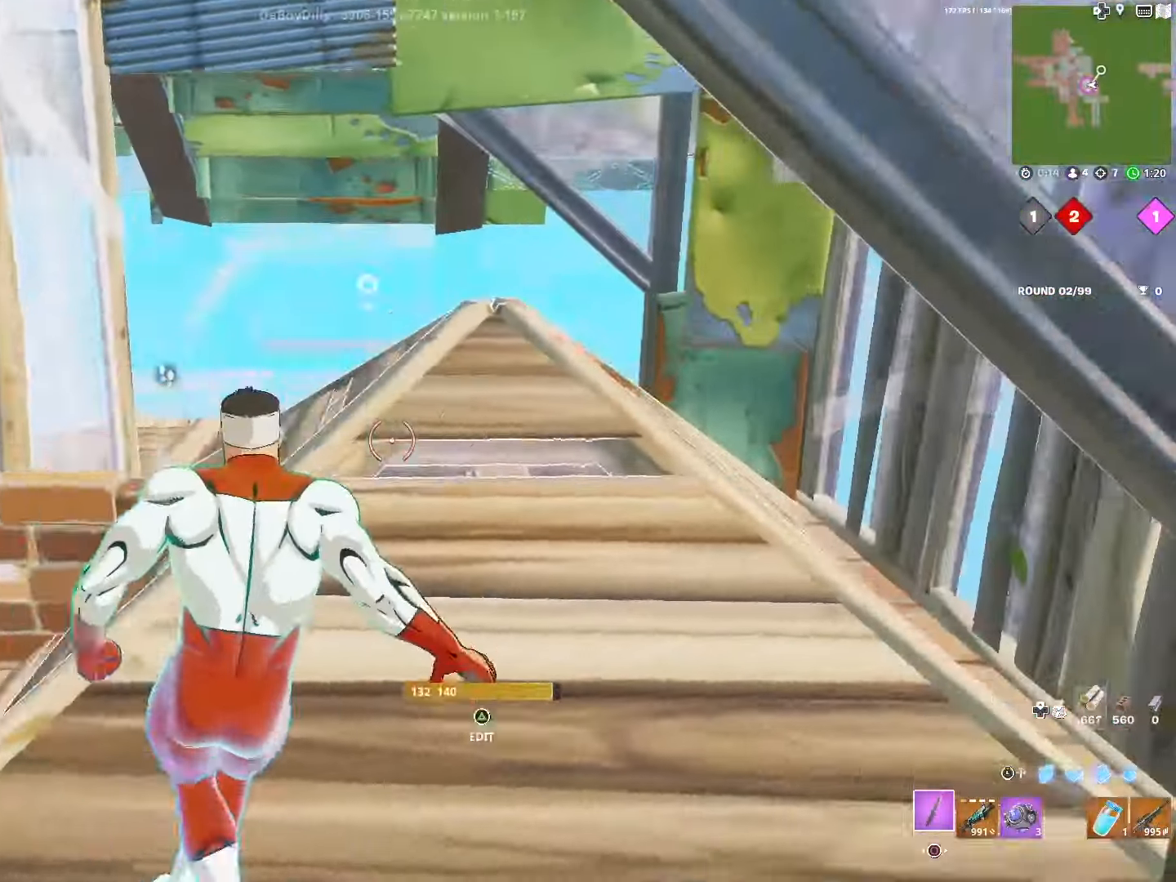
{"buttons": ["L3"], "left_stick": "up-left", "right_stick": "center", "events": [[50, "left_stick", "up-left"], [117, "right_stick", "center"], [200, "L3", "down"], [317, "L3", "up"], [383, "R2", "down"], [433, "L3", "down"], [500, "R2", "up"]]}
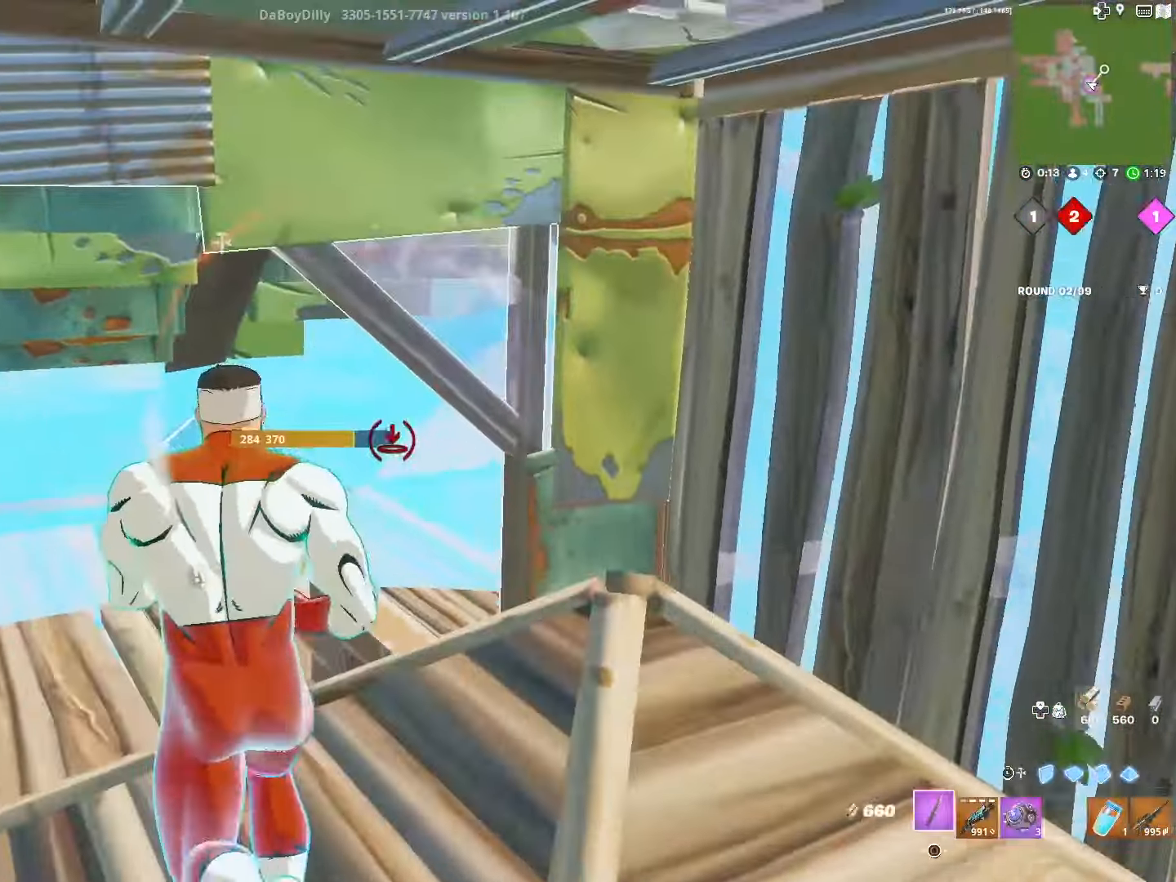
{"buttons": ["TRIANGLE"], "left_stick": "down-right", "right_stick": "center", "events": [[50, "L3", "up"], [83, "left_stick", "up-right"], [167, "left_stick", "right"], [217, "R2", "down"], [317, "left_stick", "down-right"], [400, "R2", "up"], [450, "TRIANGLE", "down"]]}
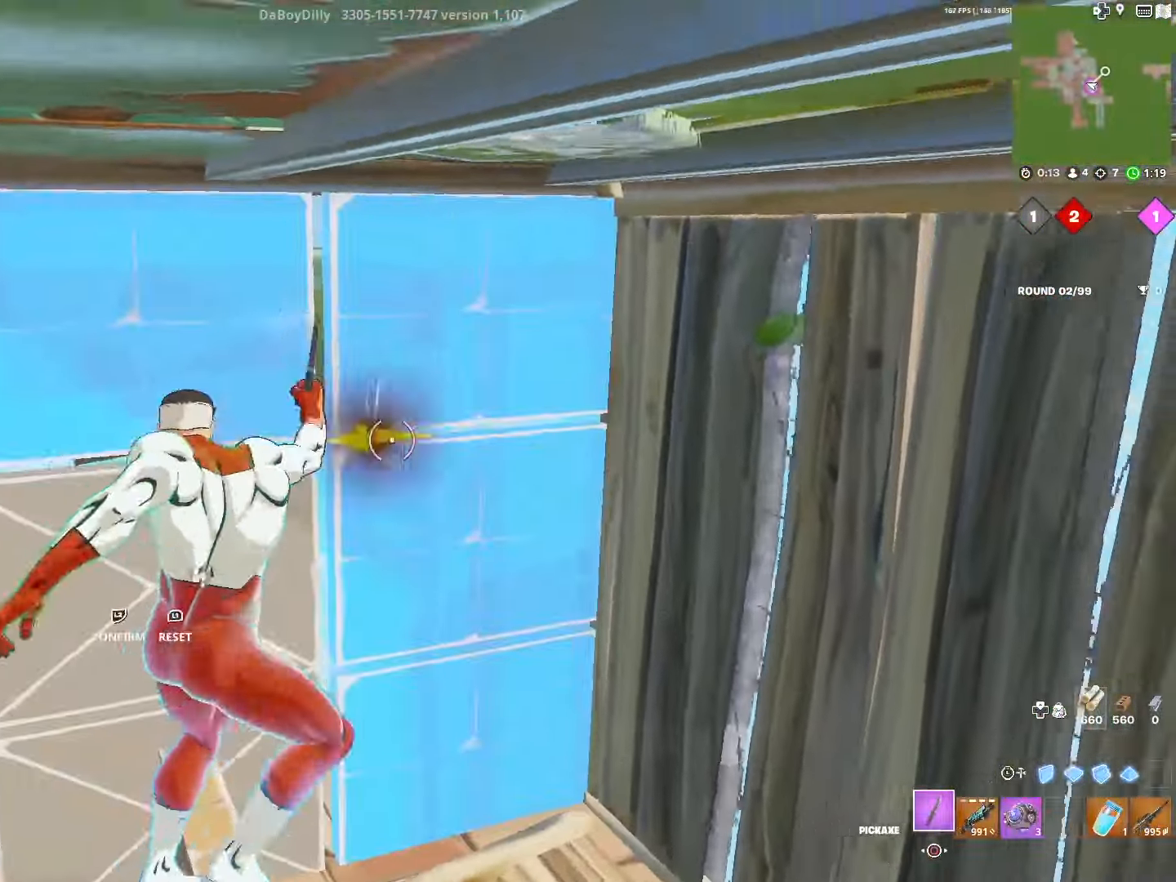
{"buttons": [], "left_stick": "down-left", "right_stick": "center", "events": [[33, "TRIANGLE", "up"], [50, "L1", "down"], [67, "L2", "down"], [117, "right_stick", "down-left"], [133, "left_stick", "down-left"], [217, "L1", "up"], [267, "L2", "up"], [400, "right_stick", "center"]]}
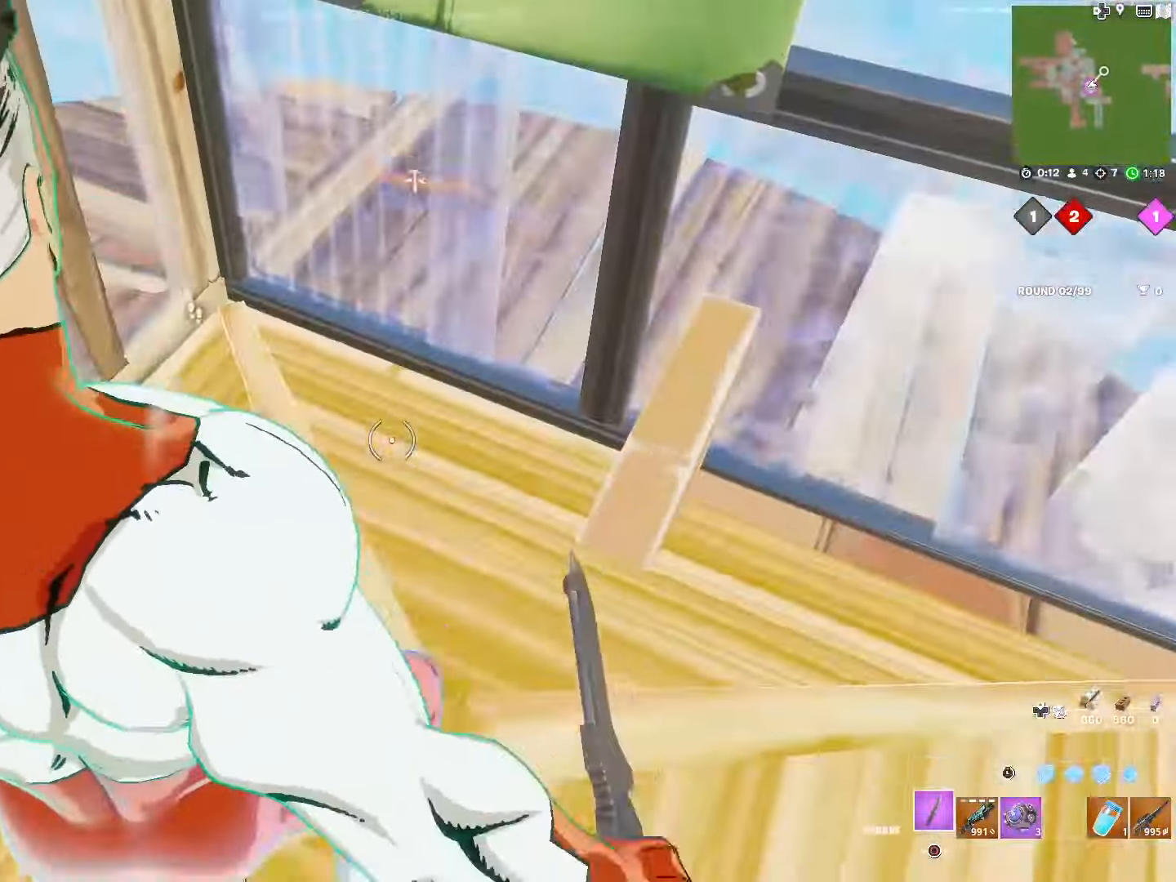
{"buttons": [], "left_stick": "down", "right_stick": "right", "events": [[133, "right_stick", "right"], [483, "left_stick", "down"]]}
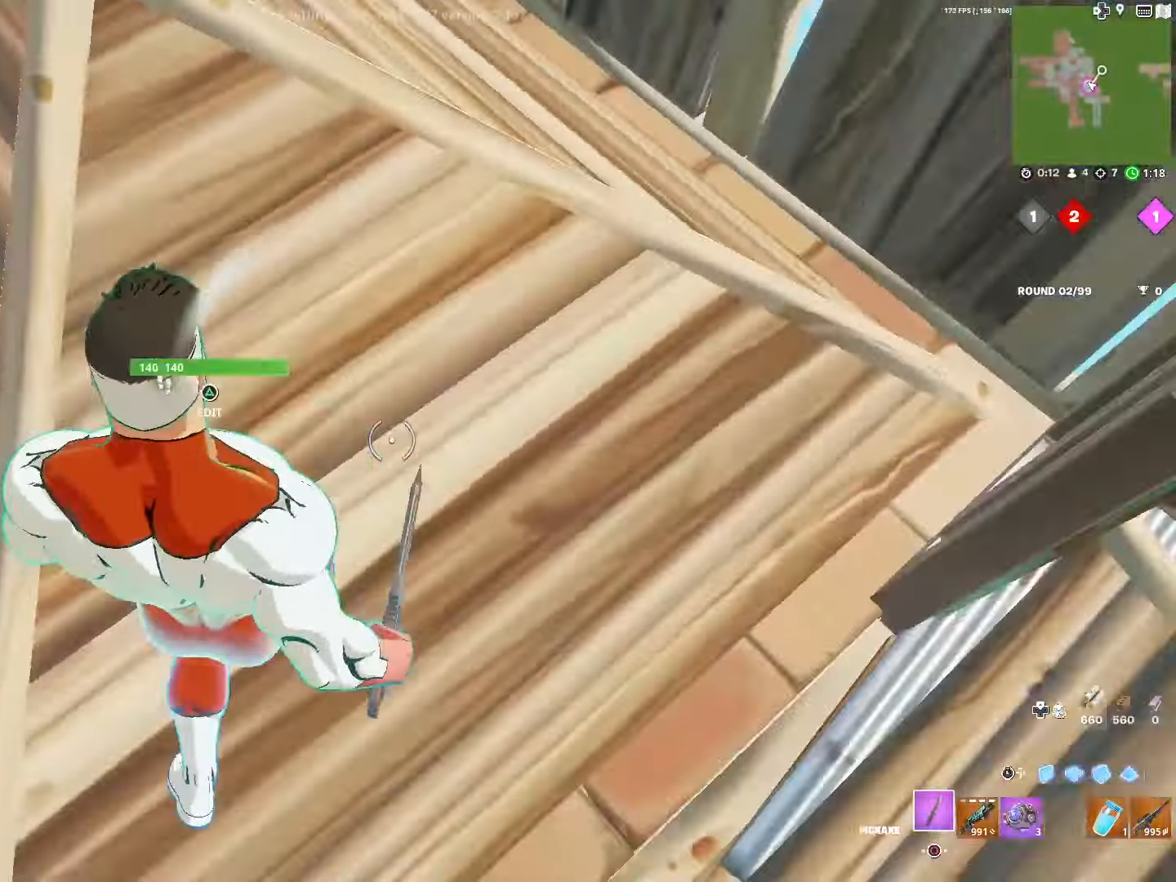
{"buttons": ["R2"], "left_stick": "down-left", "right_stick": "center", "events": [[33, "TRIANGLE", "down"], [33, "right_stick", "center"], [83, "R2", "down"], [100, "right_stick", "left"], [117, "TRIANGLE", "up"], [183, "right_stick", "center"], [200, "R2", "up"], [367, "left_stick", "down-left"], [483, "R2", "down"]]}
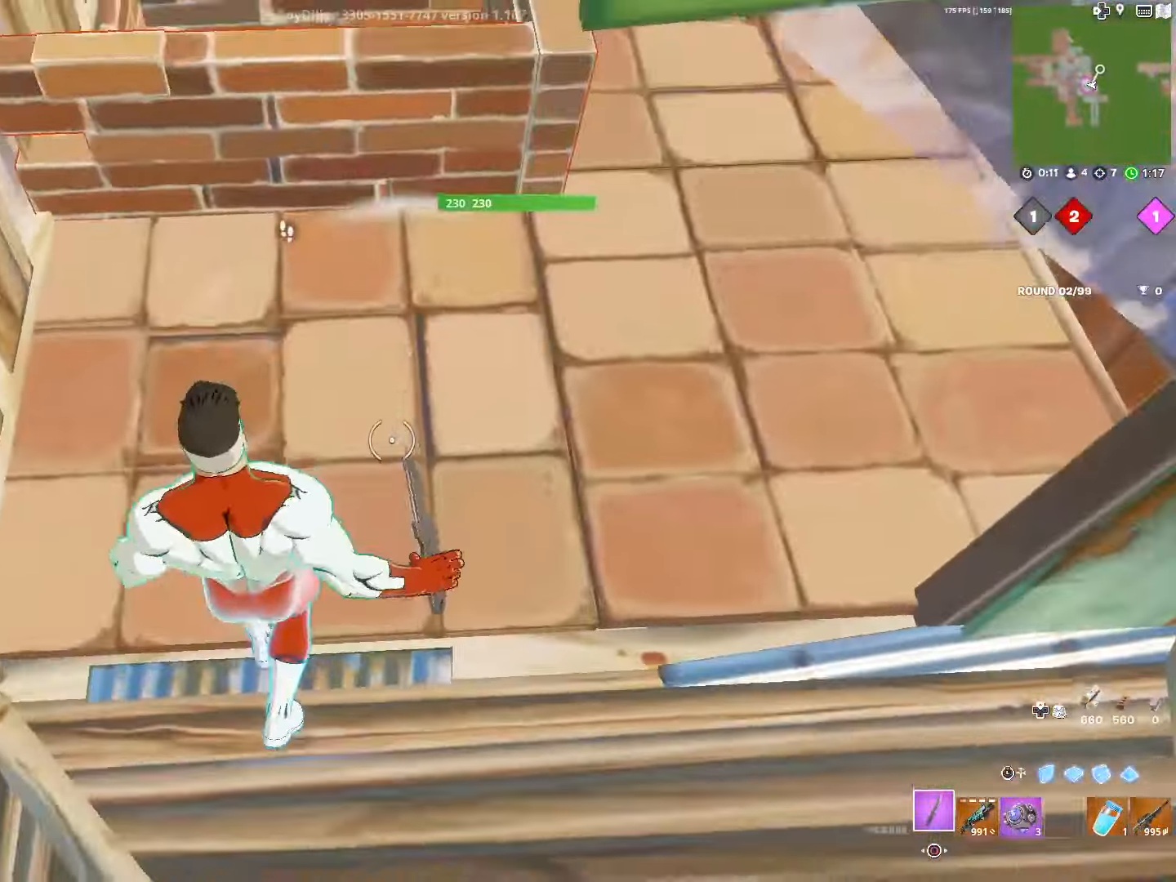
{"buttons": ["R2"], "left_stick": "down-right", "right_stick": "center", "events": [[67, "left_stick", "left"], [133, "CROSS", "down"], [250, "CROSS", "up"], [317, "left_stick", "down"], [383, "left_stick", "down-right"]]}
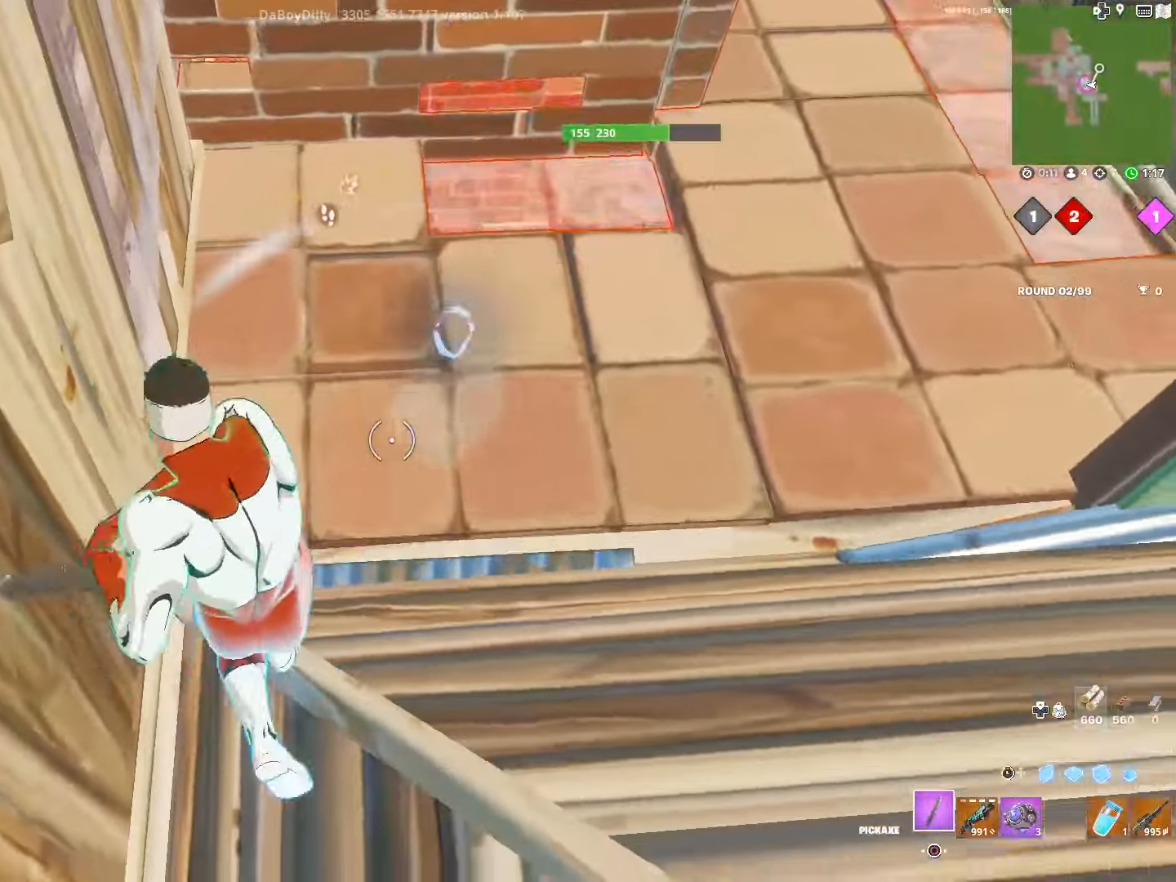
{"buttons": ["R2"], "left_stick": "down-left", "right_stick": "center", "events": [[83, "left_stick", "right"], [217, "left_stick", "center"], [267, "left_stick", "left"], [400, "left_stick", "down-left"]]}
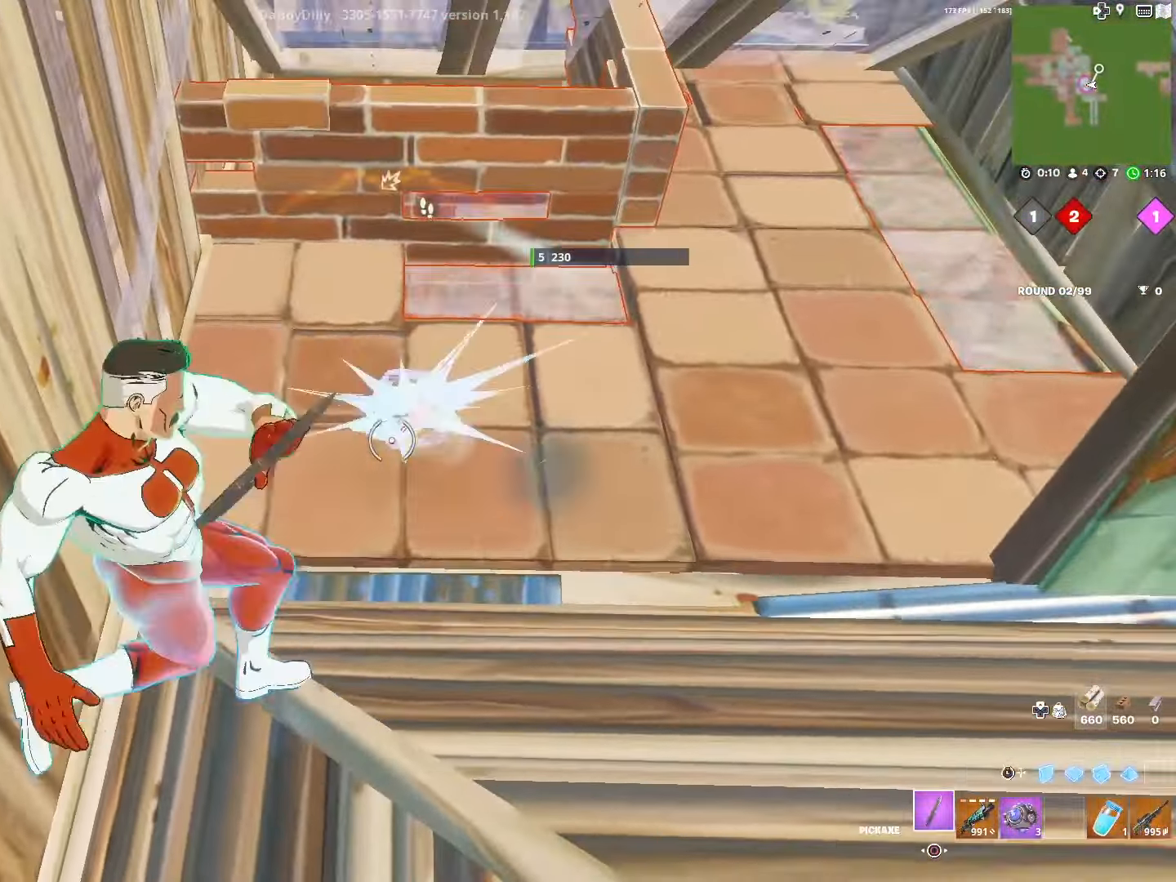
{"buttons": ["CROSS", "R2"], "left_stick": "right", "right_stick": "center", "events": [[17, "left_stick", "center"], [250, "left_stick", "right"], [317, "right_stick", "right"], [433, "right_stick", "center"], [450, "CROSS", "down"]]}
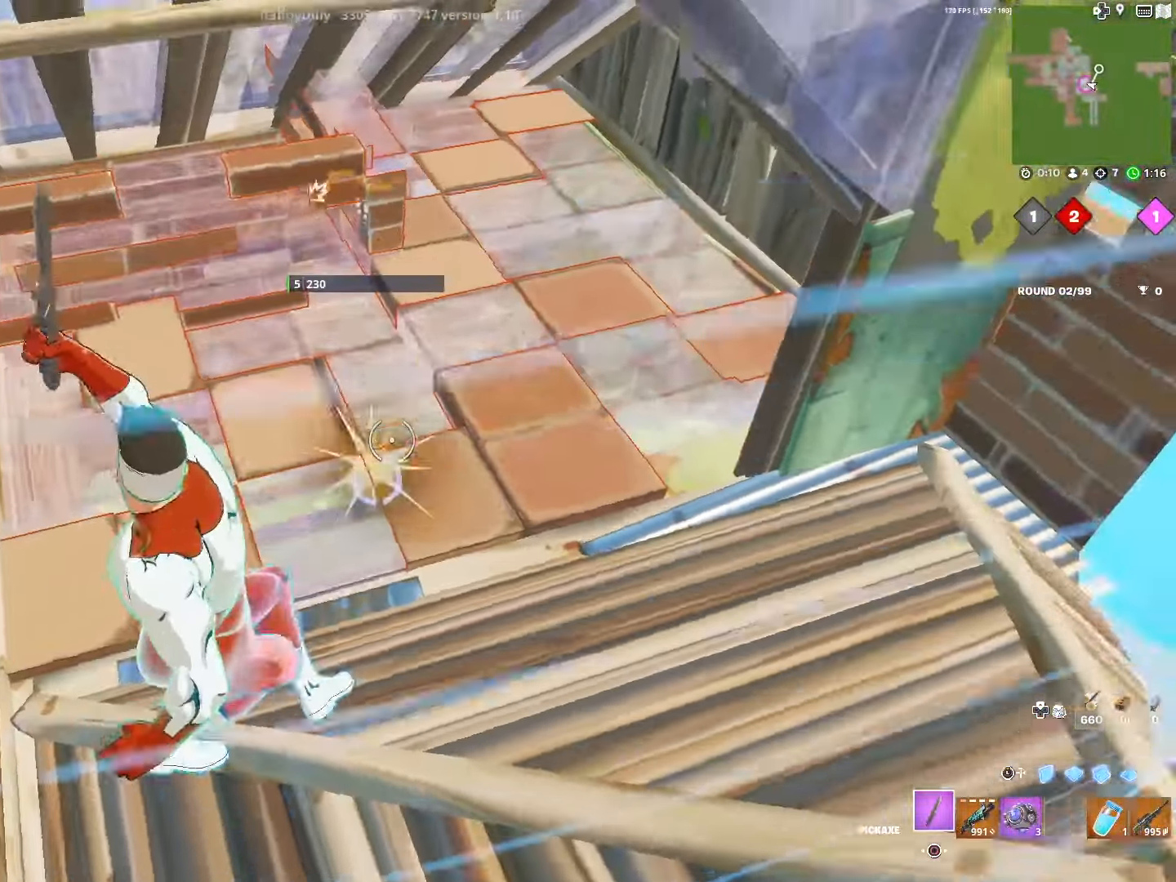
{"buttons": [], "left_stick": "center", "right_stick": "center", "events": [[33, "right_stick", "left"], [67, "CROSS", "up"], [83, "left_stick", "down-left"], [133, "right_stick", "up"], [150, "R1", "down"], [267, "R2", "up"], [300, "R1", "up"], [466, "right_stick", "center"], [483, "left_stick", "center"]]}
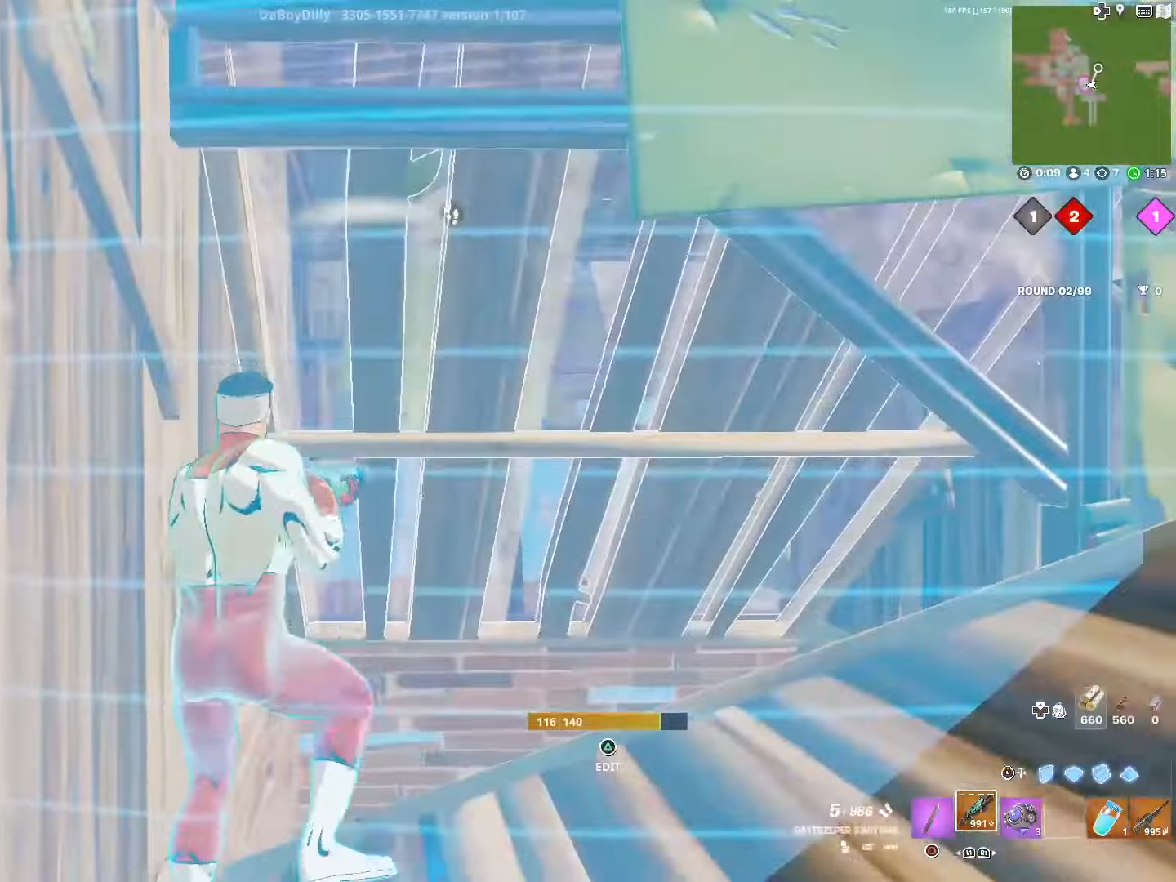
{"buttons": ["TRIANGLE"], "left_stick": "up-right", "right_stick": "center", "events": [[50, "L3", "down"], [50, "left_stick", "down"], [150, "R1", "down"], [183, "L3", "up"], [183, "left_stick", "up-right"], [283, "right_stick", "up-right"], [300, "L3", "down"], [333, "R1", "up"], [366, "right_stick", "center"], [433, "L3", "up"], [483, "TRIANGLE", "down"]]}
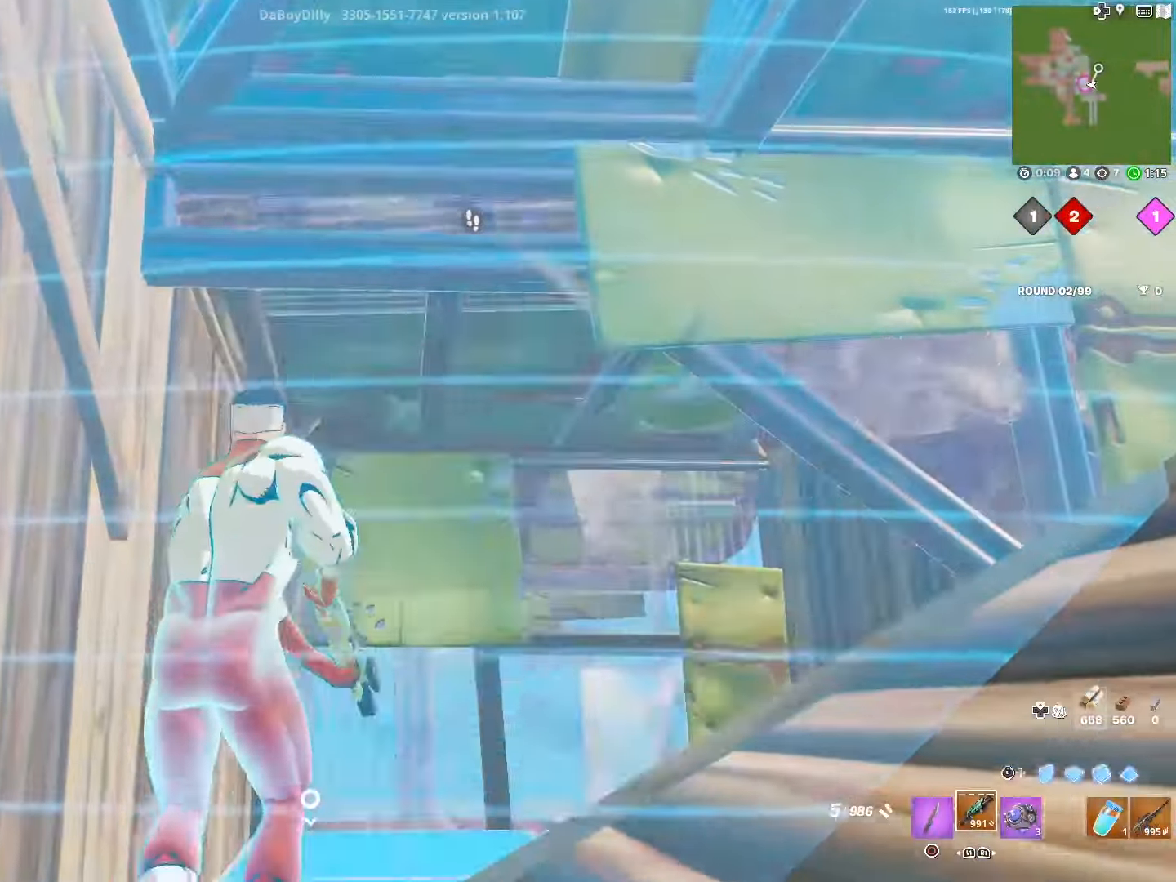
{"buttons": [], "left_stick": "center", "right_stick": "center", "events": [[83, "left_stick", "up"], [100, "L1", "down"], [100, "TRIANGLE", "up"], [283, "L1", "up"], [483, "left_stick", "center"]]}
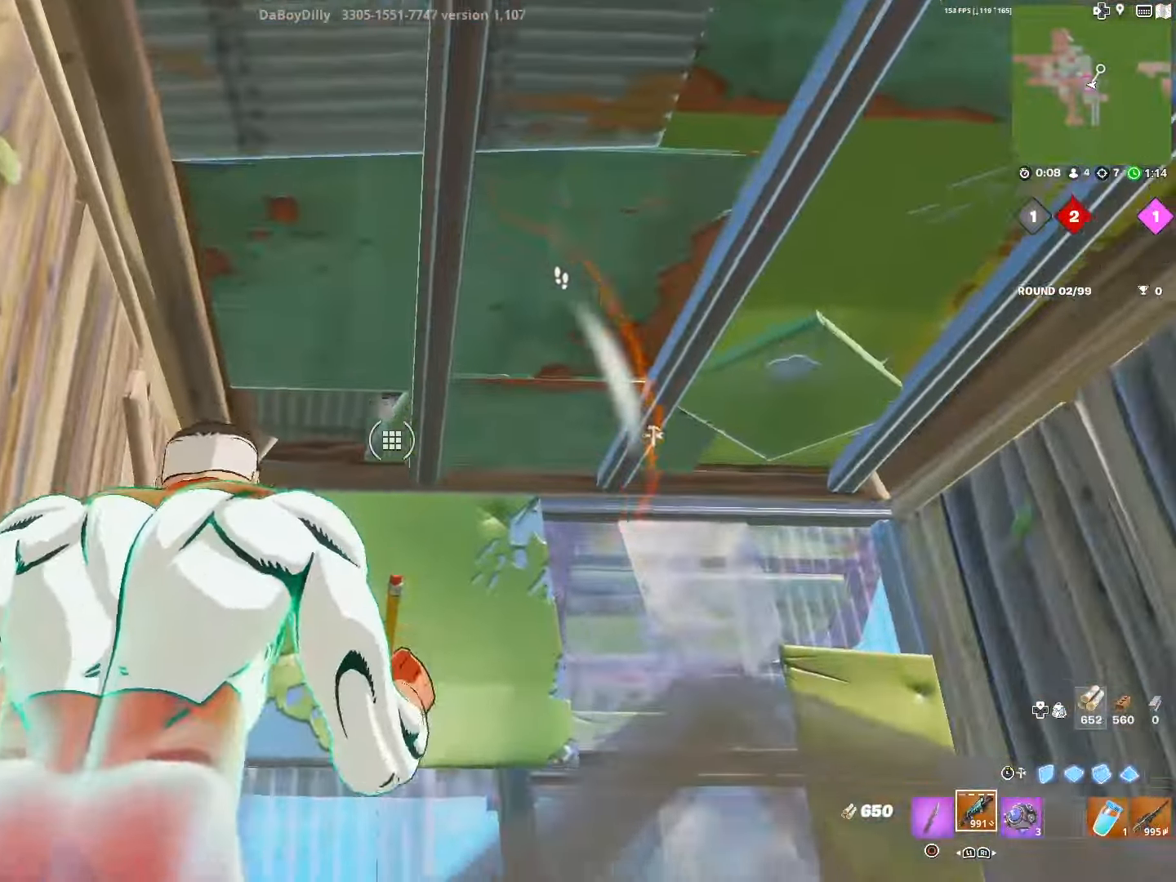
{"buttons": [], "left_stick": "down-right", "right_stick": "center", "events": [[33, "right_stick", "down"], [66, "left_stick", "down-right"], [283, "right_stick", "center"]]}
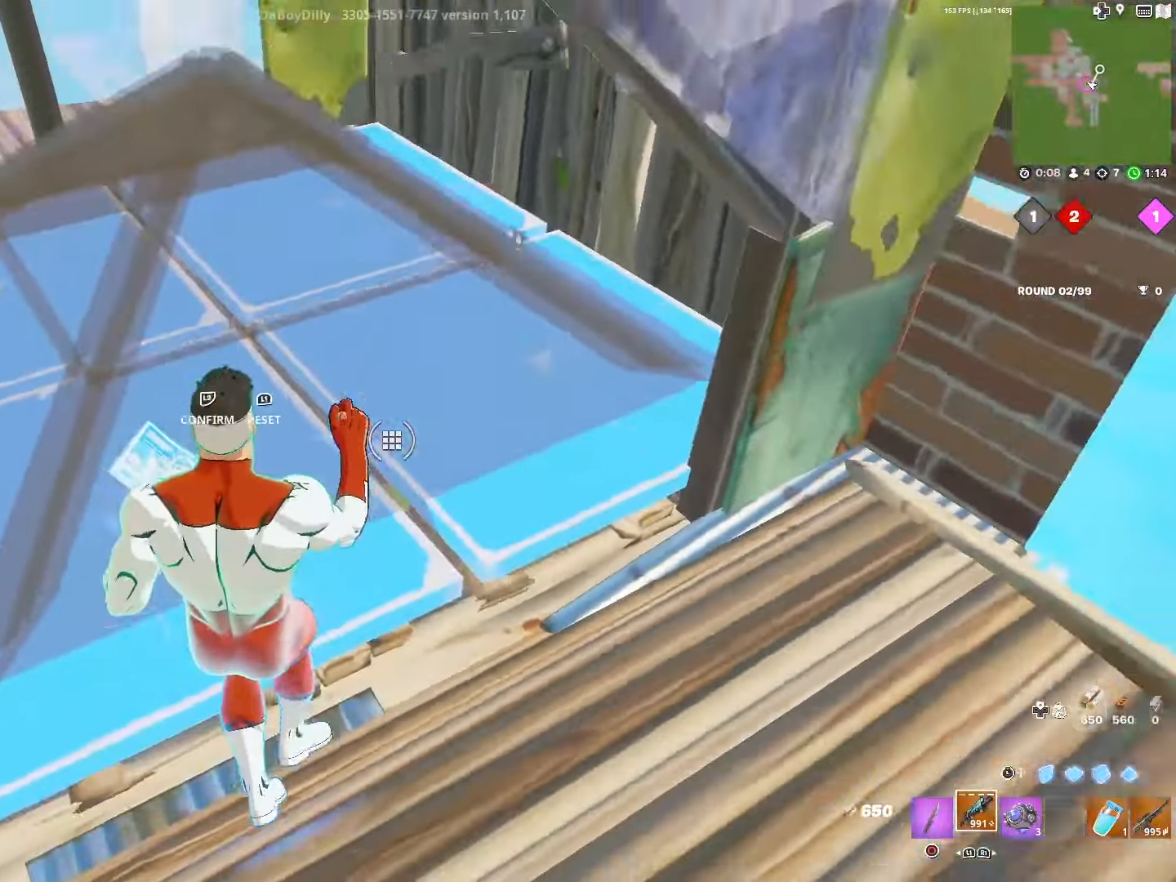
{"buttons": ["CIRCLE"], "left_stick": "left", "right_stick": "center", "events": [[50, "R2", "down"], [100, "right_stick", "down-left"], [216, "left_stick", "down-left"], [250, "R2", "up"], [250, "right_stick", "right"], [300, "left_stick", "left"], [366, "right_stick", "center"], [400, "CIRCLE", "down"]]}
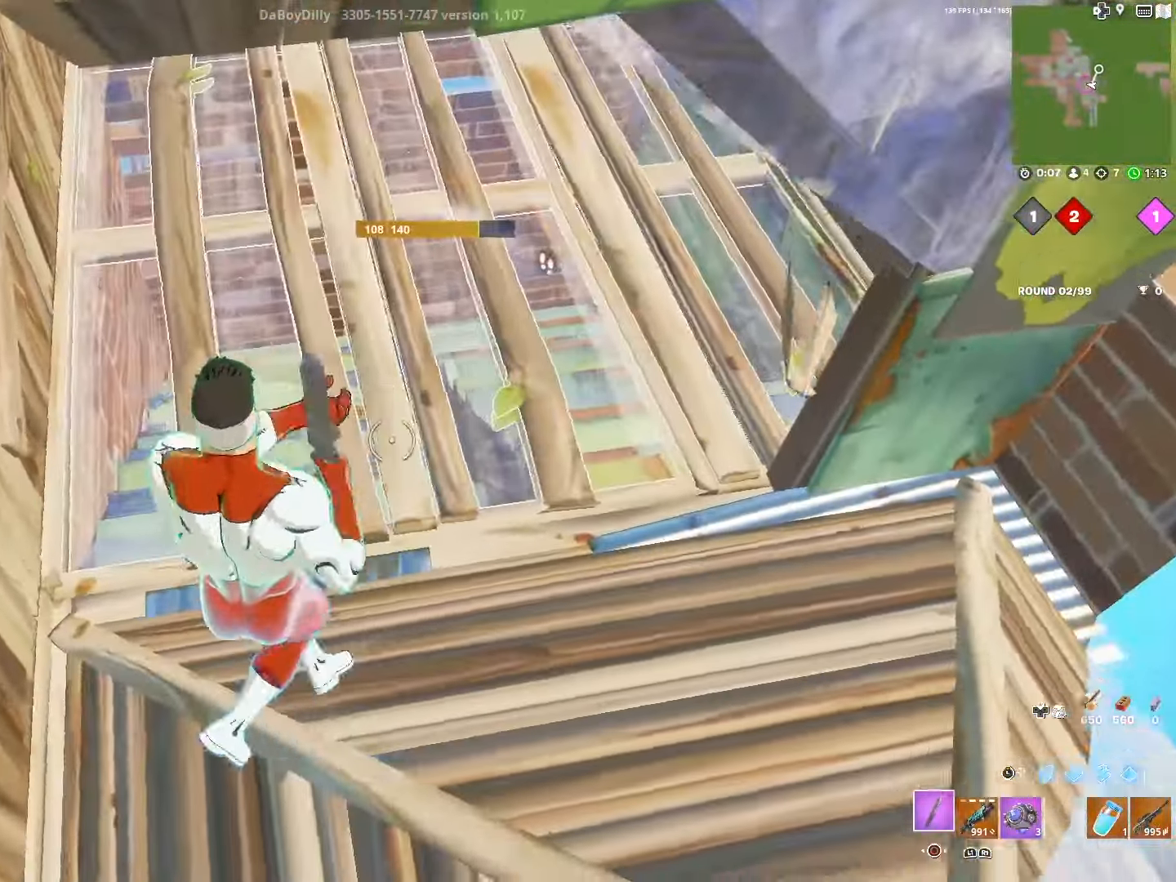
{"buttons": ["TRIANGLE"], "left_stick": "up-right", "right_stick": "center", "events": [[33, "CIRCLE", "up"], [33, "left_stick", "up-left"], [183, "left_stick", "center"], [300, "left_stick", "right"], [383, "left_stick", "up-right"], [500, "TRIANGLE", "down"]]}
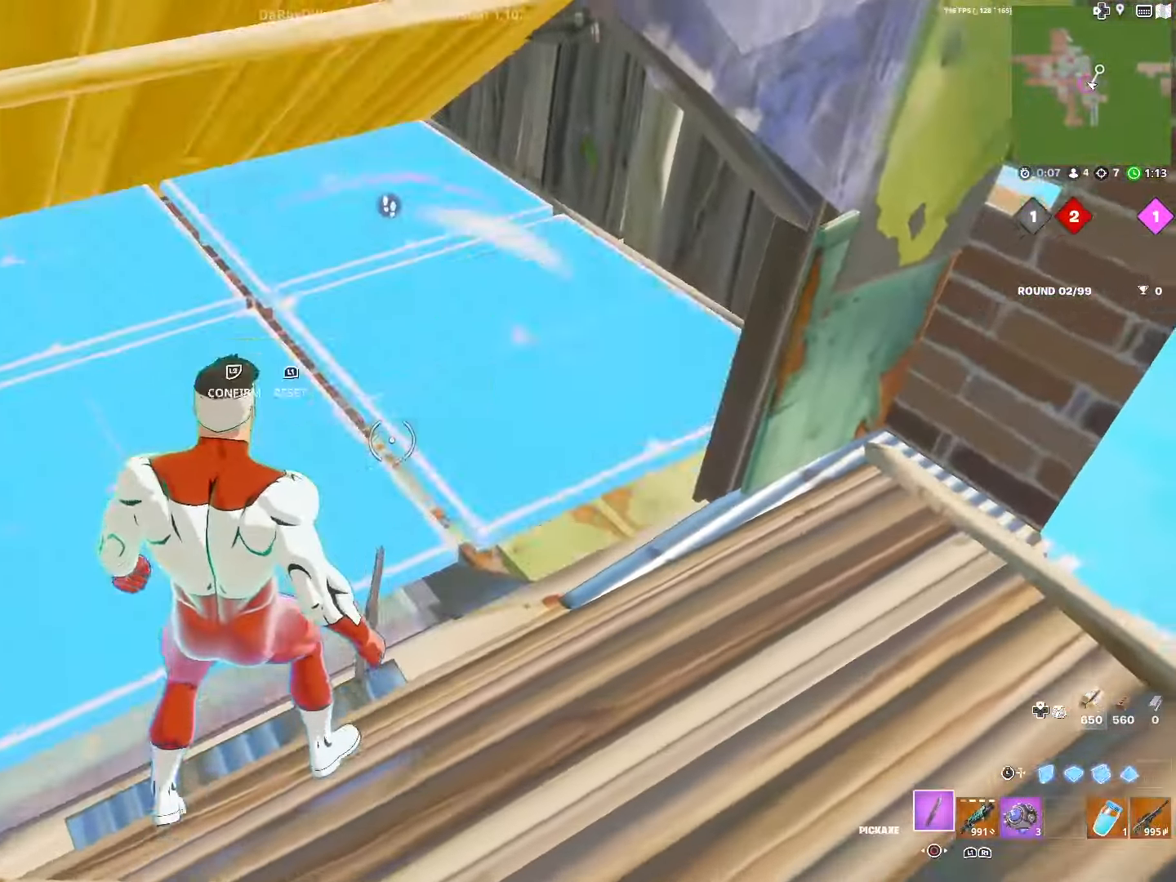
{"buttons": ["CROSS", "R2"], "left_stick": "up-right", "right_stick": "down", "events": [[33, "R2", "down"], [66, "right_stick", "up-left"], [83, "TRIANGLE", "up"], [133, "right_stick", "center"], [150, "R2", "up"], [183, "right_stick", "down"], [233, "left_stick", "right"], [466, "CROSS", "down"], [466, "R2", "down"], [466, "left_stick", "up-right"]]}
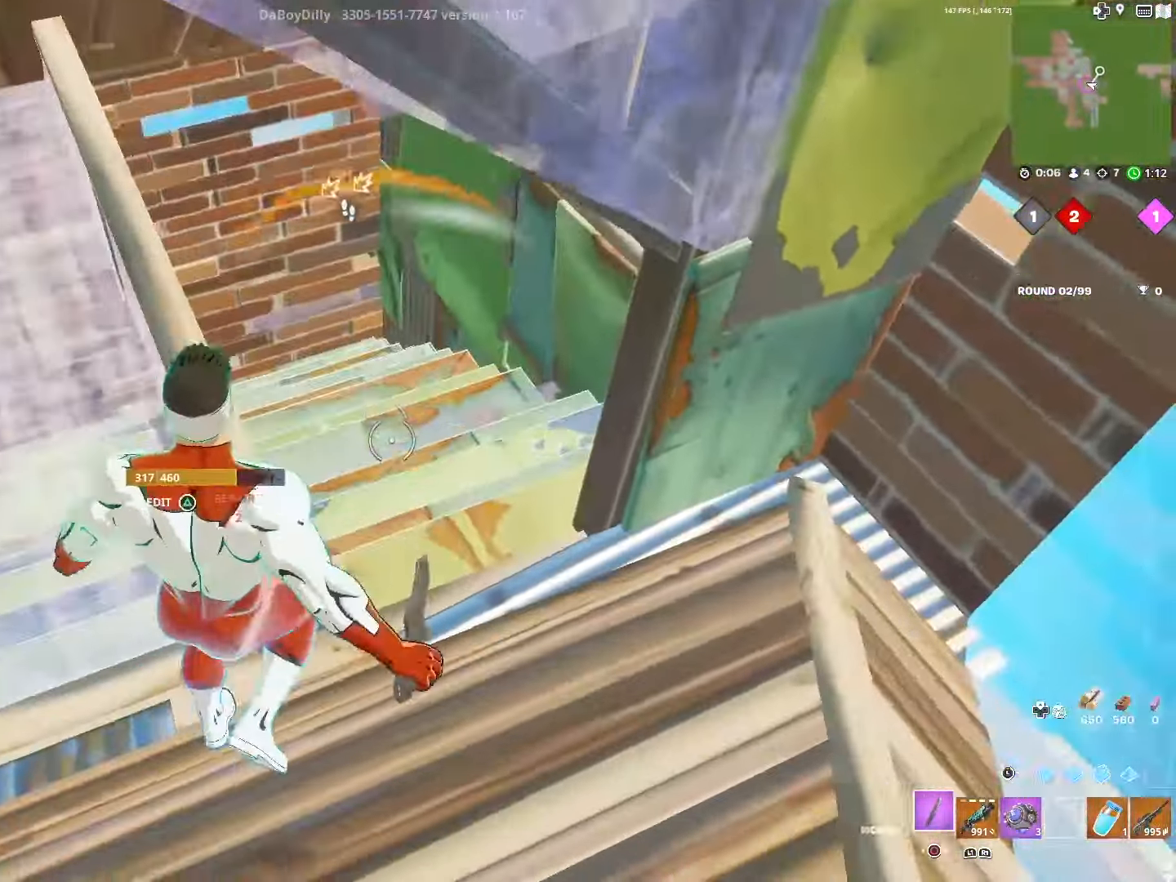
{"buttons": ["R2"], "left_stick": "center", "right_stick": "center", "events": [[83, "CROSS", "up"], [133, "left_stick", "center"], [150, "right_stick", "center"], [233, "left_stick", "left"], [350, "left_stick", "center"]]}
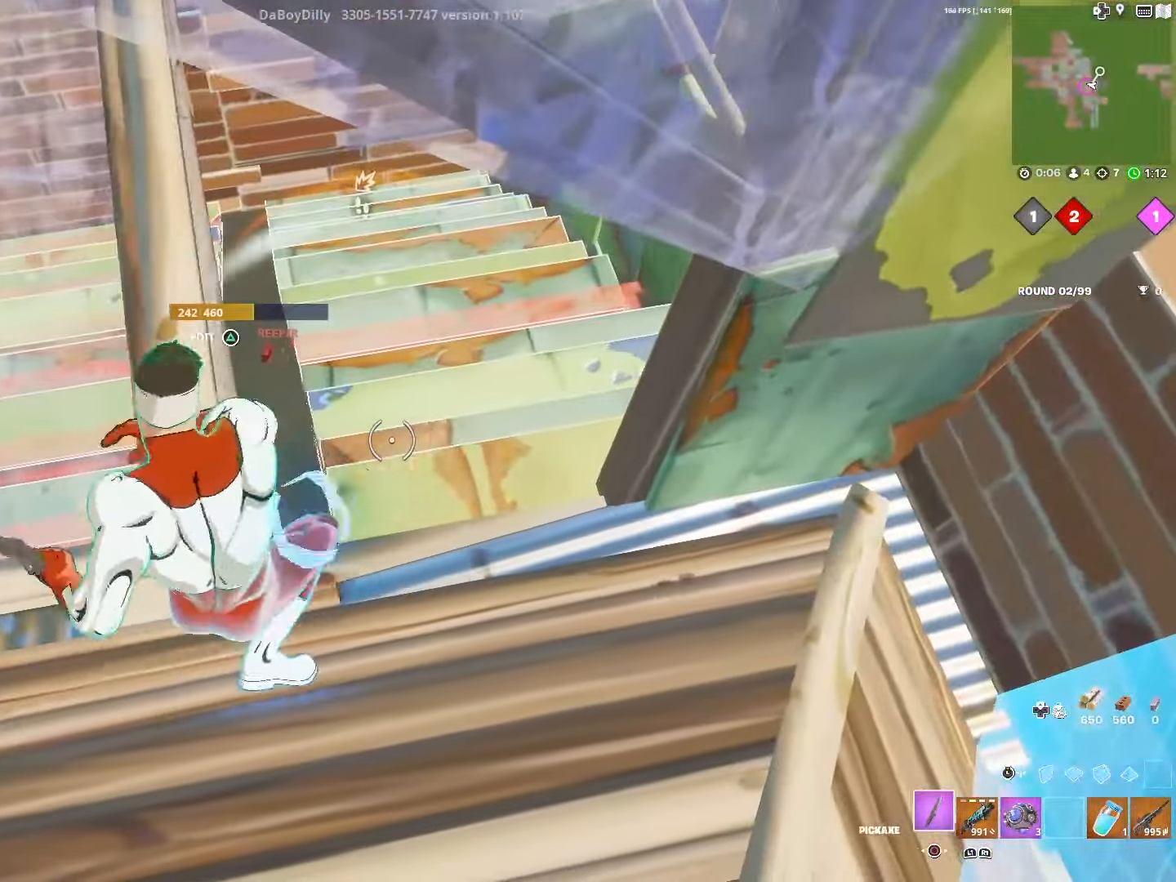
{"buttons": [], "left_stick": "center", "right_stick": "center", "events": [[216, "R2", "up"], [233, "right_stick", "up"], [283, "right_stick", "center"], [316, "TRIANGLE", "down"], [433, "TRIANGLE", "up"]]}
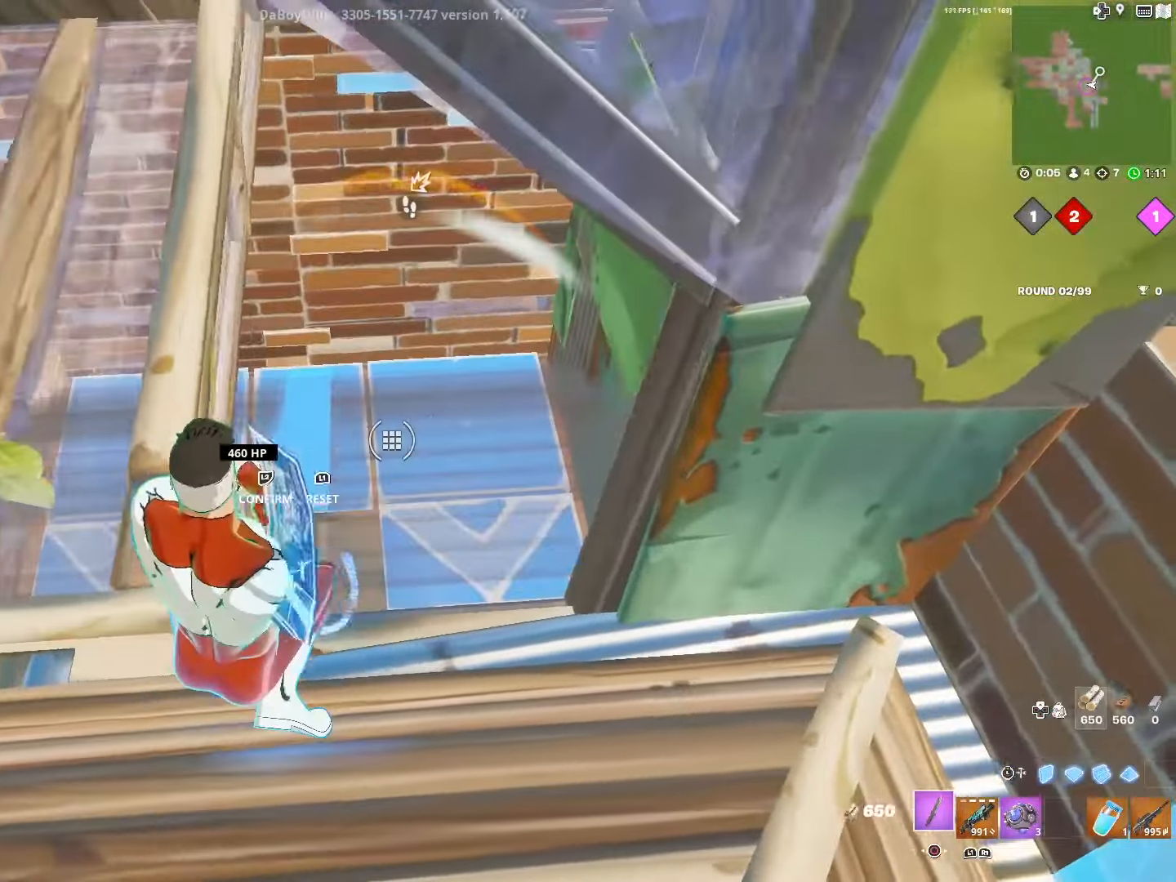
{"buttons": ["R1"], "left_stick": "left", "right_stick": "down", "events": [[133, "R2", "down"], [183, "right_stick", "left"], [266, "right_stick", "center"], [300, "R2", "up"], [300, "left_stick", "left"], [433, "right_stick", "down"], [483, "R1", "down"]]}
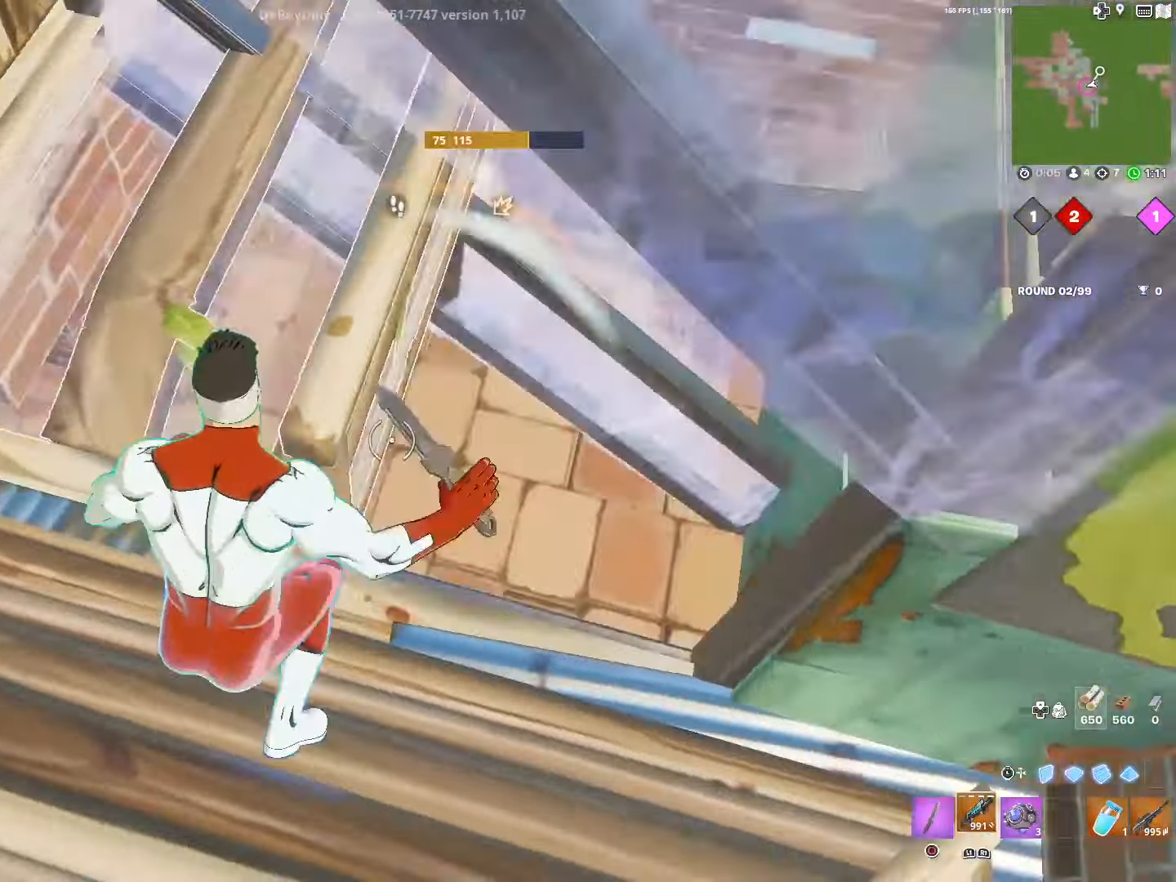
{"buttons": [], "left_stick": "right", "right_stick": "center", "events": [[33, "left_stick", "center"], [66, "right_stick", "center"], [116, "R1", "up"], [183, "L1", "down"], [216, "left_stick", "right"], [316, "L1", "up"]]}
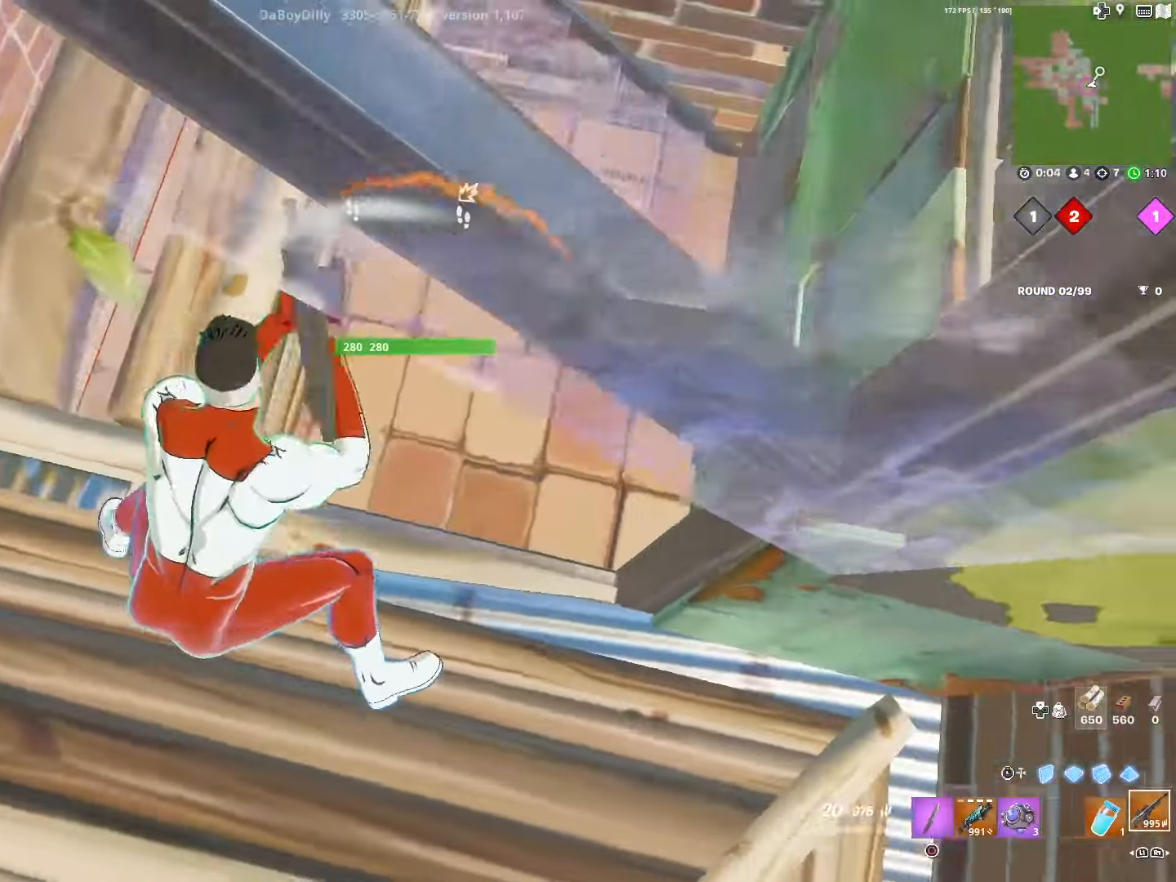
{"buttons": ["R2"], "left_stick": "center", "right_stick": "center", "events": [[66, "R2", "down"], [116, "left_stick", "center"], [367, "left_stick", "up-right"], [500, "left_stick", "center"]]}
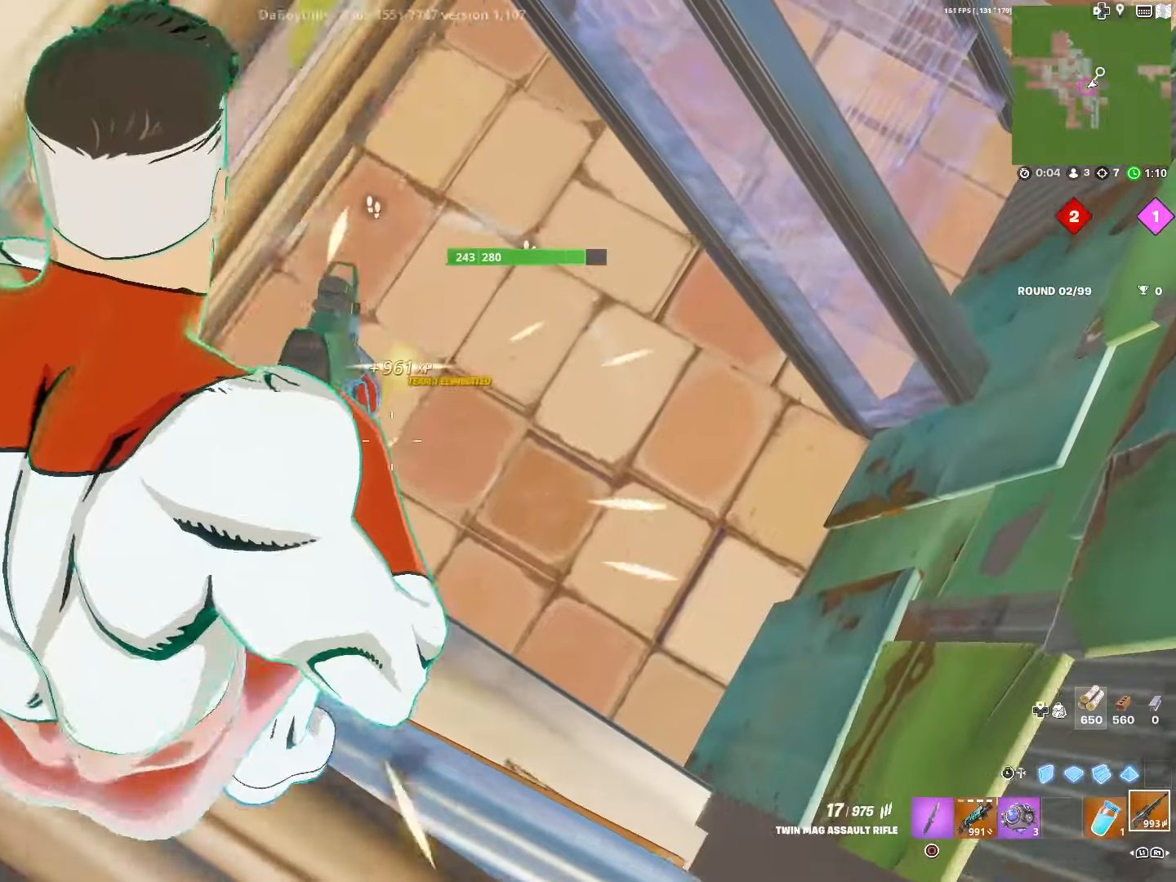
{"buttons": ["R2"], "left_stick": "center", "right_stick": "center", "events": []}
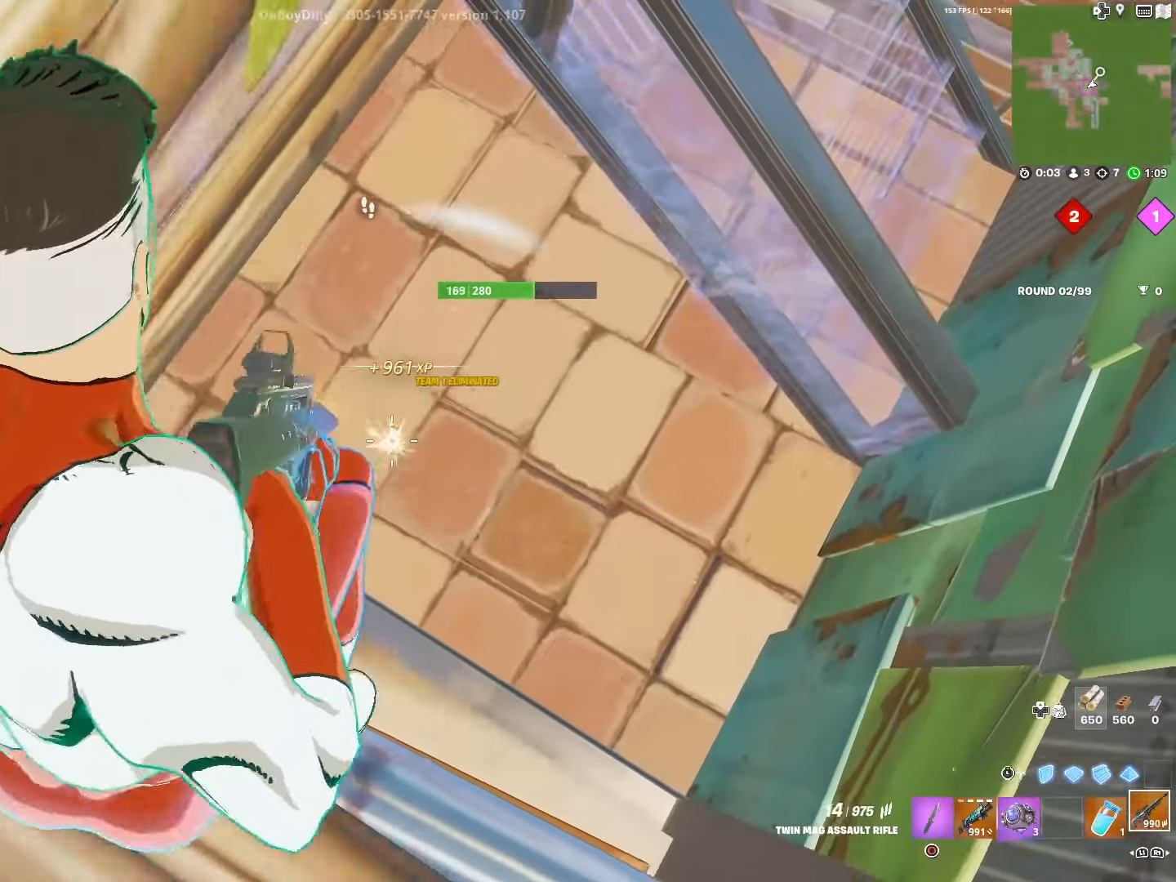
{"buttons": ["R2"], "left_stick": "center", "right_stick": "center", "events": [[67, "left_stick", "up-right"], [150, "left_stick", "center"]]}
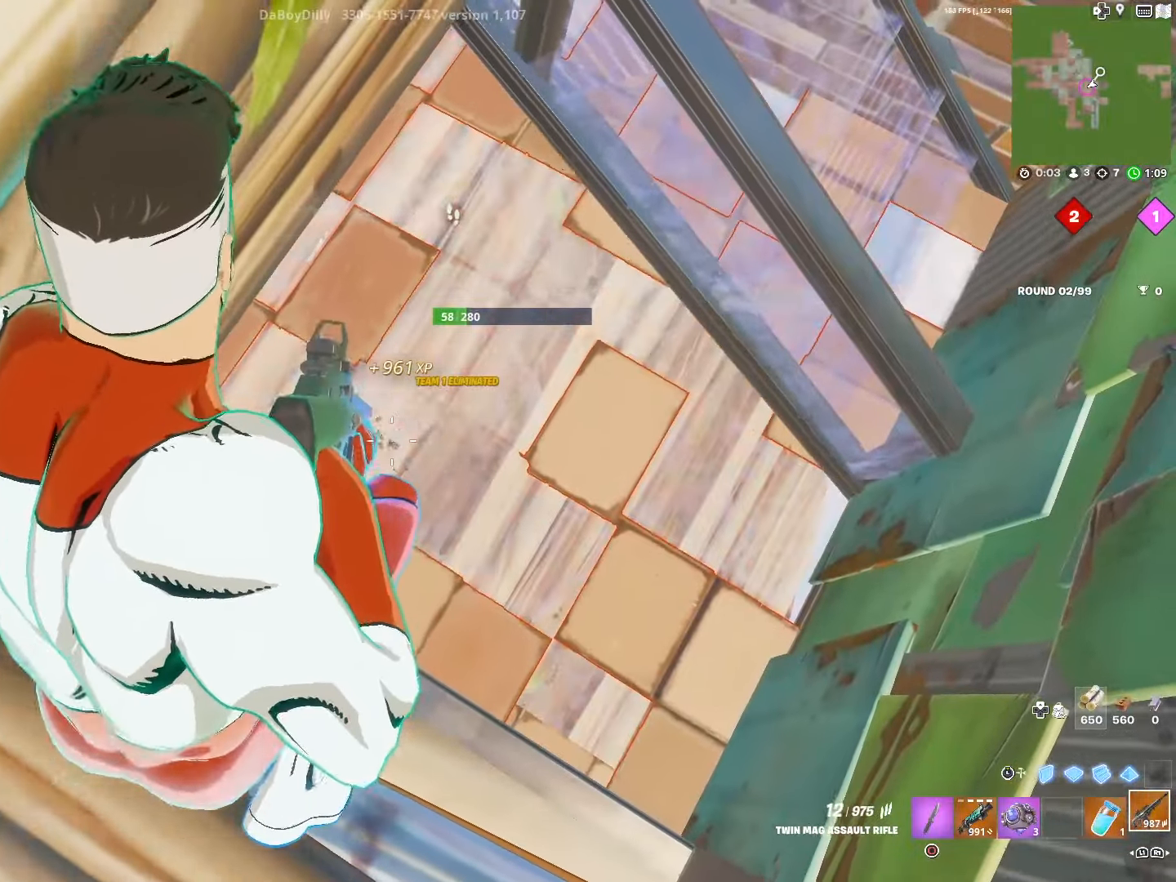
{"buttons": ["R2"], "left_stick": "center", "right_stick": "center", "events": []}